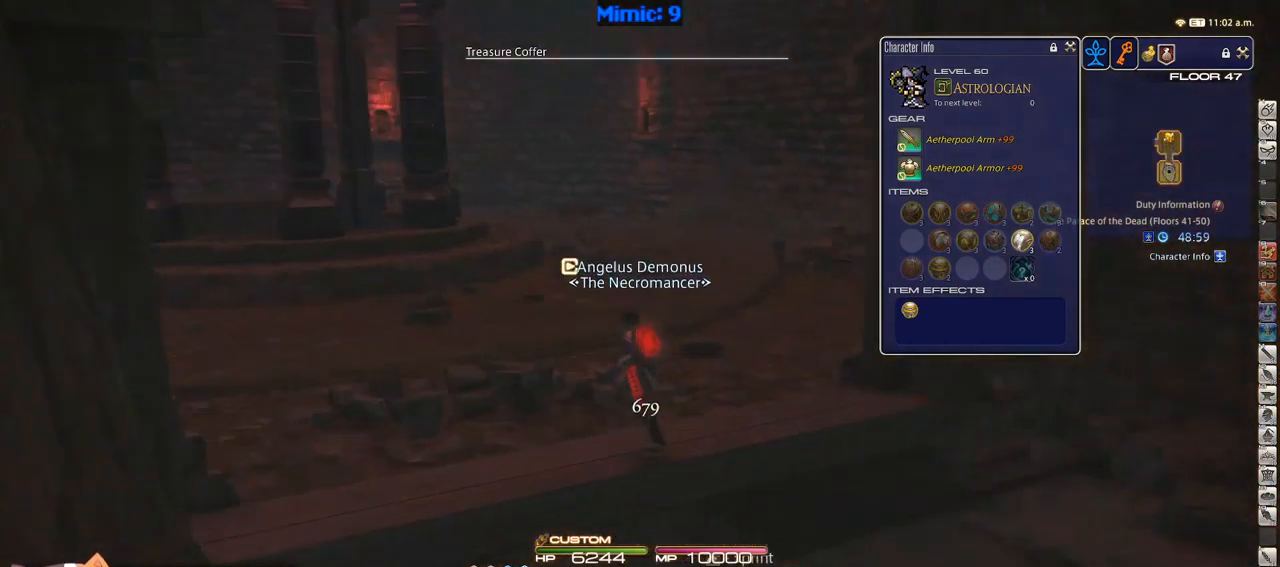
Gameplay with keyboard; each line is a JSON object with the keys held at the frame after it. "events" lists presses ("down") and releases ("up") of ".", "/", "0", "1", "2", "3", "4", "5", "6", "7", "8", "9", "a", "alt_l", "alt_r", "b", "backslash", "backspace", "c", "caps_lock", "comma", "ctrl_l", "ctrl_r", "d", "down", "e", "equals", "escape", "f", "f1", "f10", "f11", "f12", "f2", "f3", "f4", "f5", "f6", "f7", "f8", "f9", "g", "h", "i", "j", "k", "l", "lbracket", "left", "m", "minus", "n", "o", "p", "q", "quote", "r", "rbracket", "return", "right", "s", "semicolon", "shift_l", "shift_r", "space", "super", "t", "tab", "tilde", "u", "up", "v", "w", "x", "y" and "z" between this image and that frame as [ms after this image, input, new state], when the widget could be followed in between. No other keys are recorded. Mouse input is not recorded.
{"keys": ["rbracket", "w"], "events": [[500, "a", "up"]]}
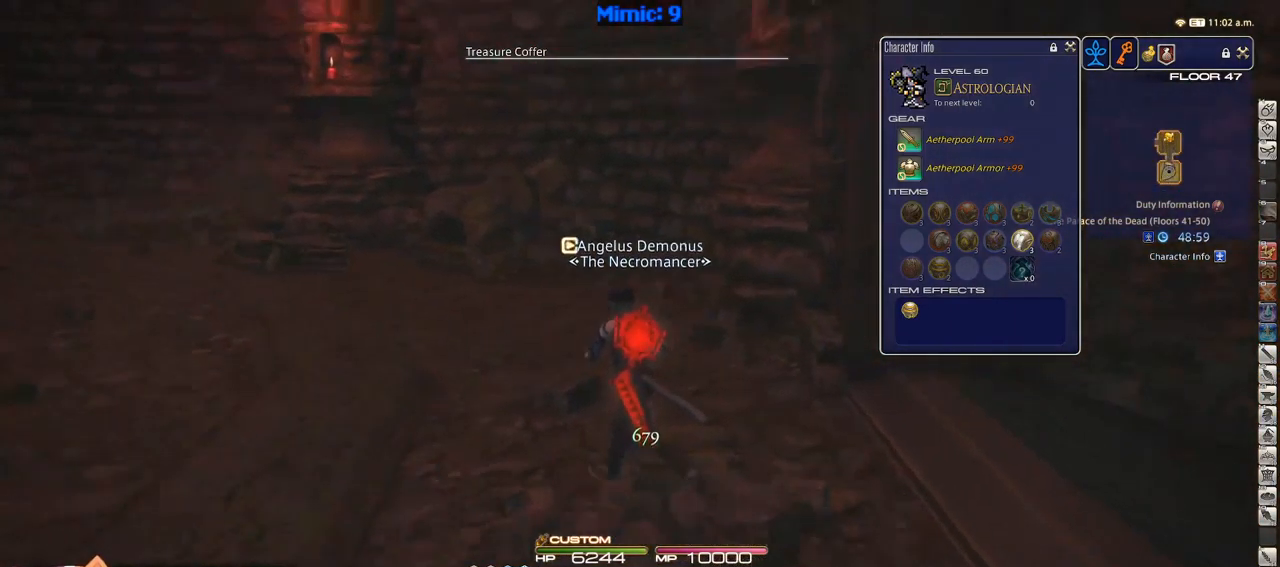
{"keys": ["a", "p", "s"], "events": [[33, "rbracket", "up"], [183, "a", "down"], [183, "rbracket", "down"], [266, "p", "down"], [266, "rbracket", "up"], [266, "w", "up"], [416, "s", "down"]]}
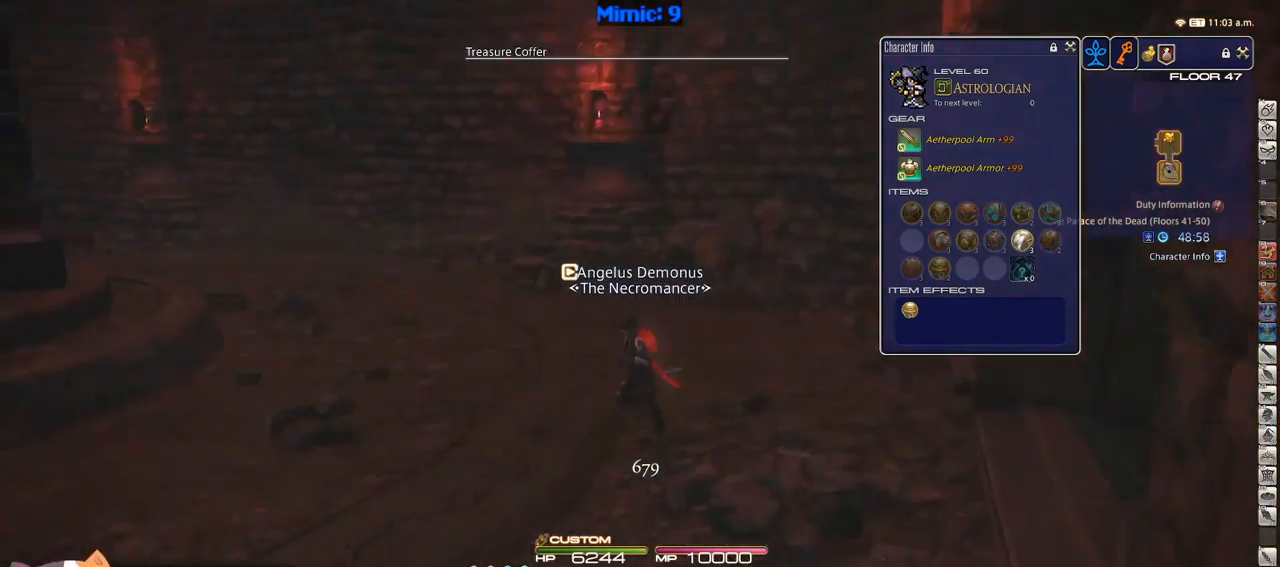
{"keys": ["a", "p"], "events": [[50, "lbracket", "down"], [116, "lbracket", "up"], [166, "s", "up"]]}
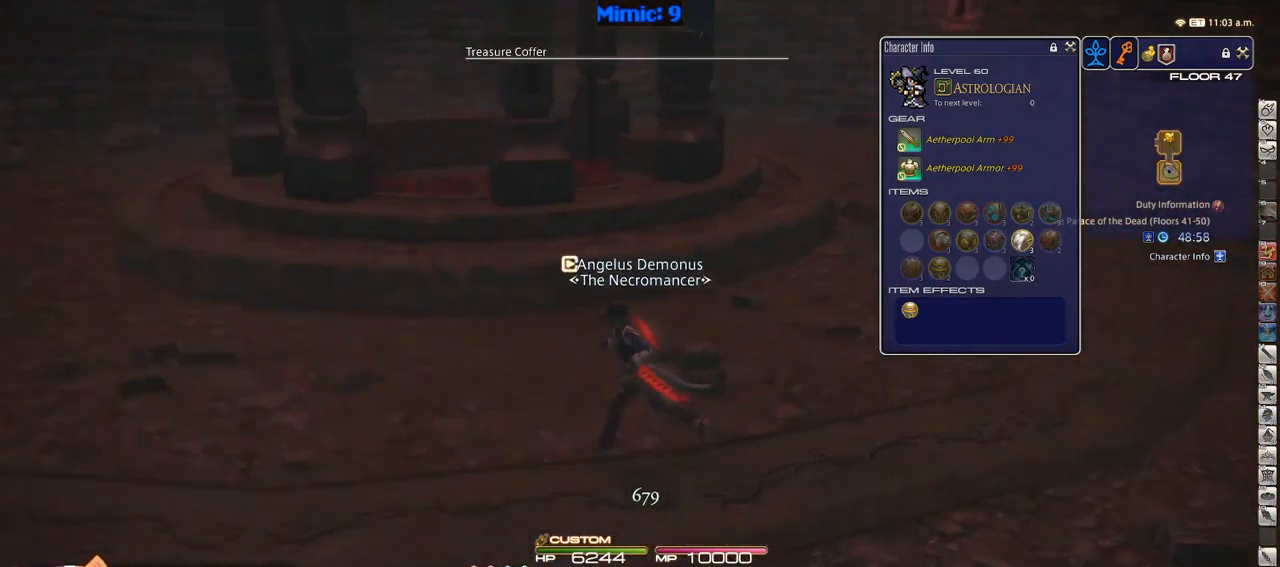
{"keys": ["a", "p", "w"], "events": [[66, "w", "down"]]}
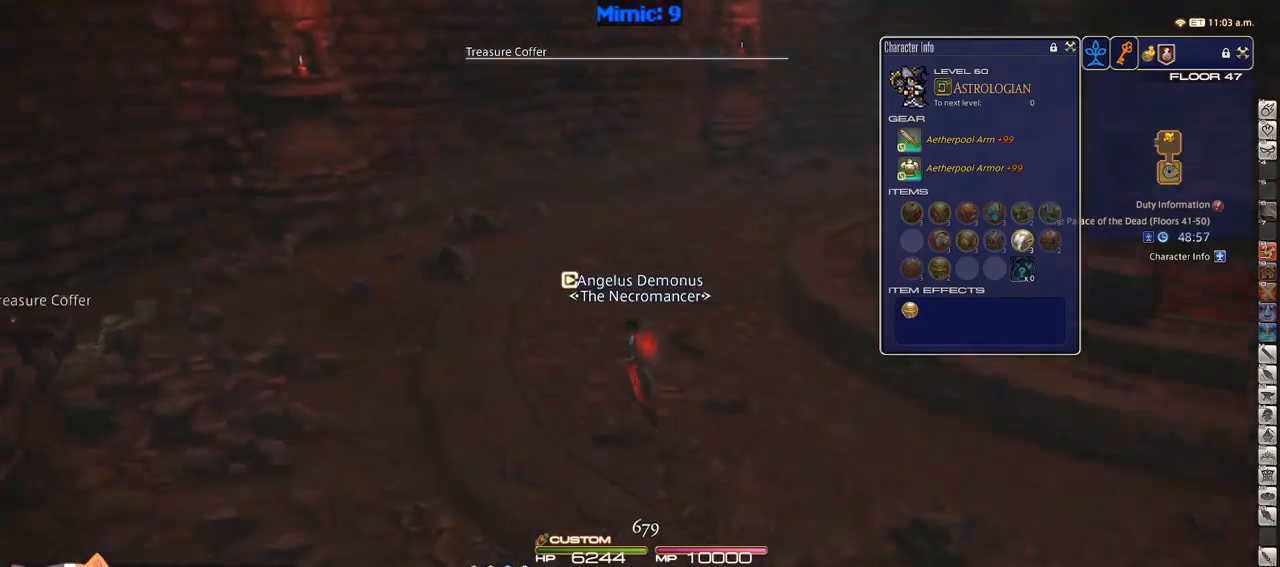
{"keys": ["p", "w"], "events": [[233, "a", "up"], [367, "q", "down"], [467, "q", "up"]]}
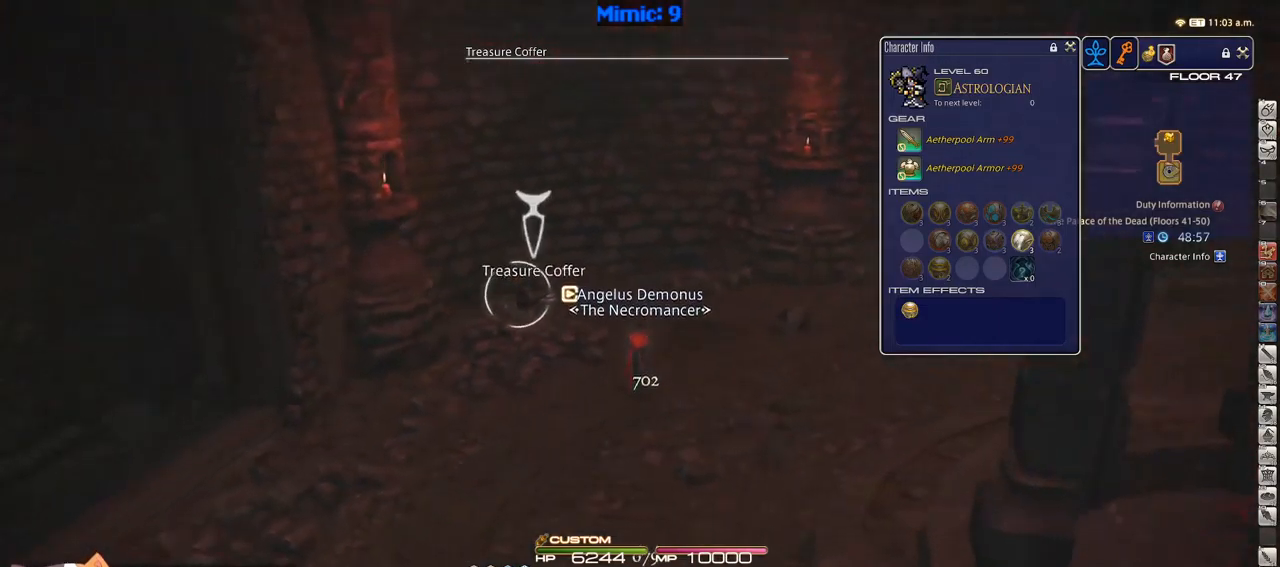
{"keys": ["d", "p", "w"], "events": [[17, "return", "down"], [50, "return", "up"], [383, "d", "down"]]}
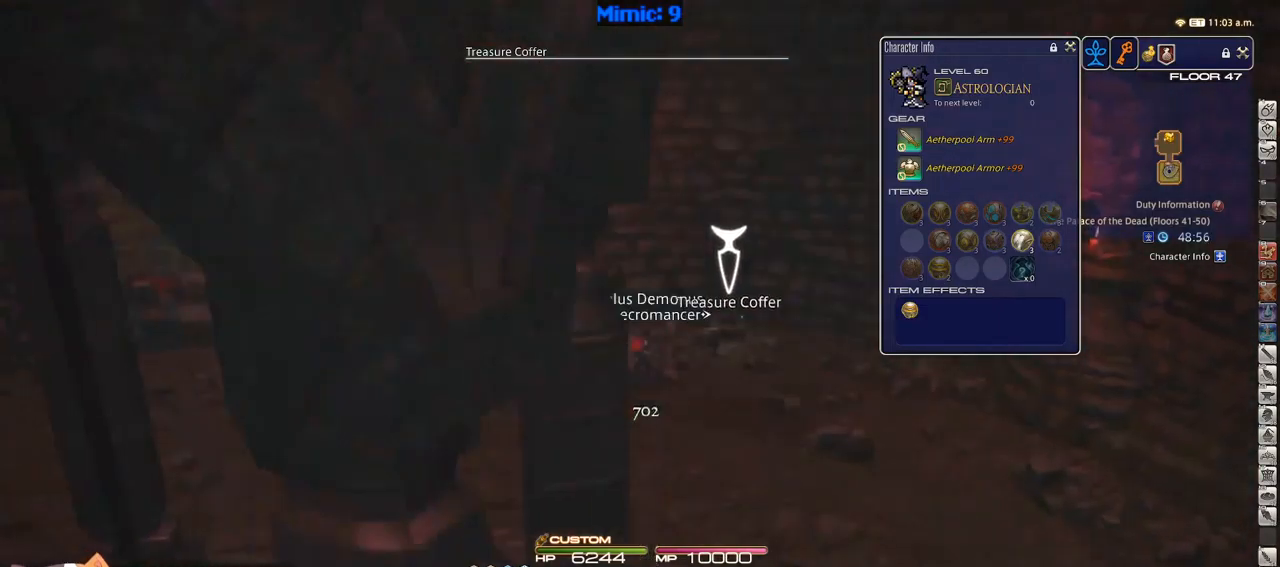
{"keys": ["a", "w"], "events": [[33, "p", "up"], [350, "a", "down"], [450, "d", "up"], [450, "return", "down"], [500, "return", "up"]]}
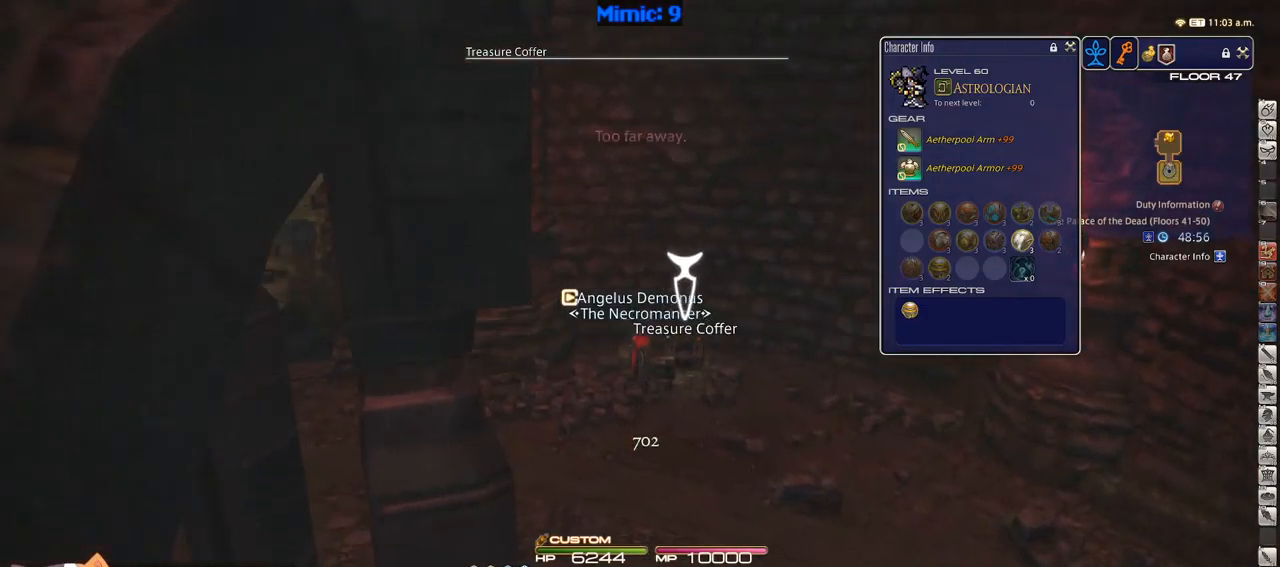
{"keys": ["a", "p"], "events": [[83, "return", "down"], [133, "return", "up"], [183, "w", "up"], [233, "return", "down"], [333, "p", "down"], [367, "return", "up"]]}
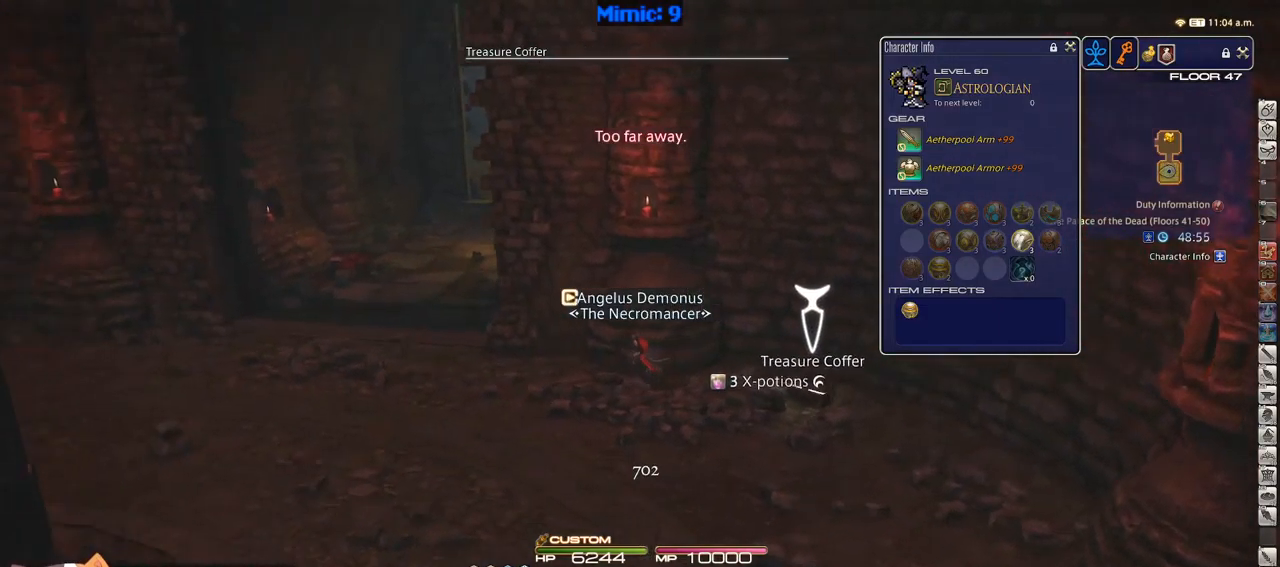
{"keys": ["a", "w"], "events": [[100, "w", "down"], [250, "p", "up"]]}
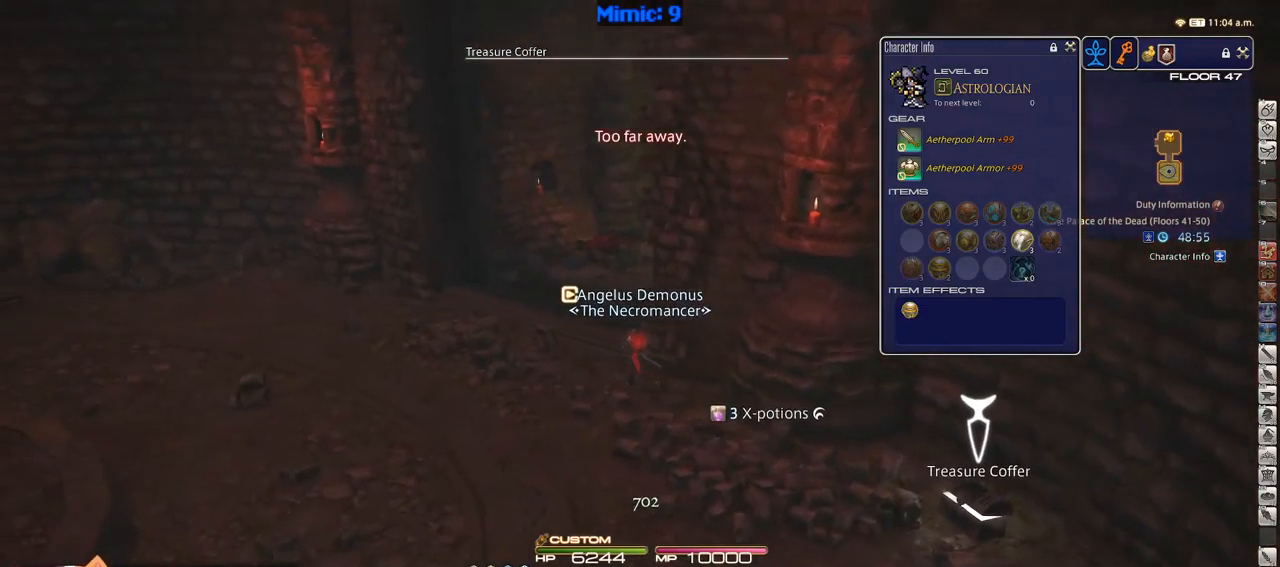
{"keys": ["rbracket", "w"], "events": [[367, "a", "up"], [450, "rbracket", "down"]]}
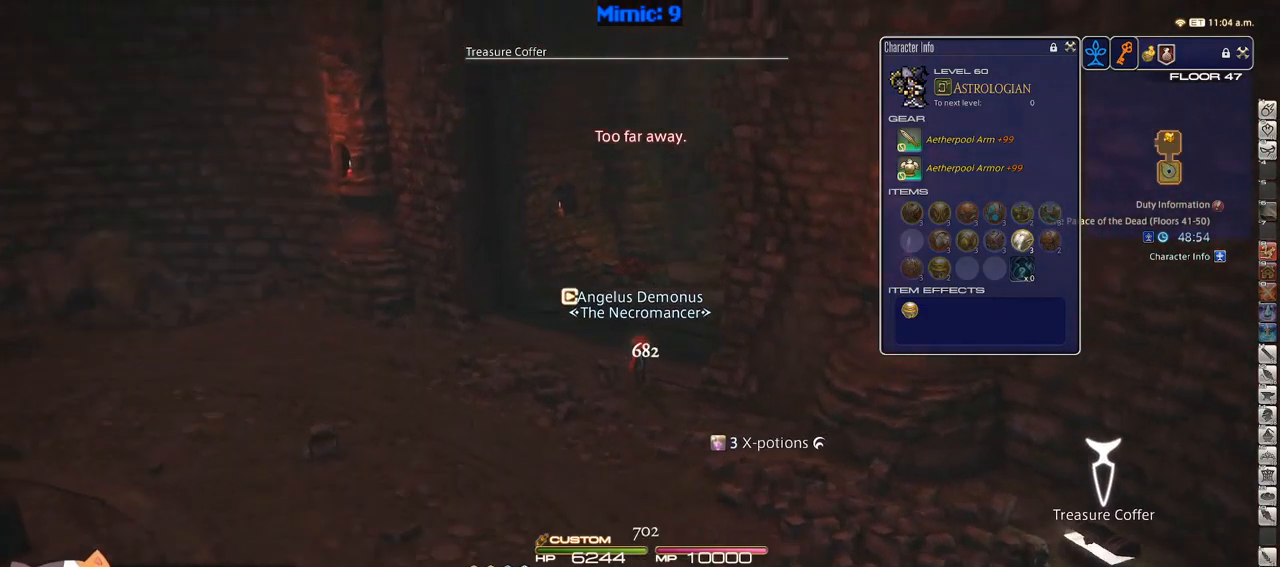
{"keys": ["w"], "events": [[183, "rbracket", "up"]]}
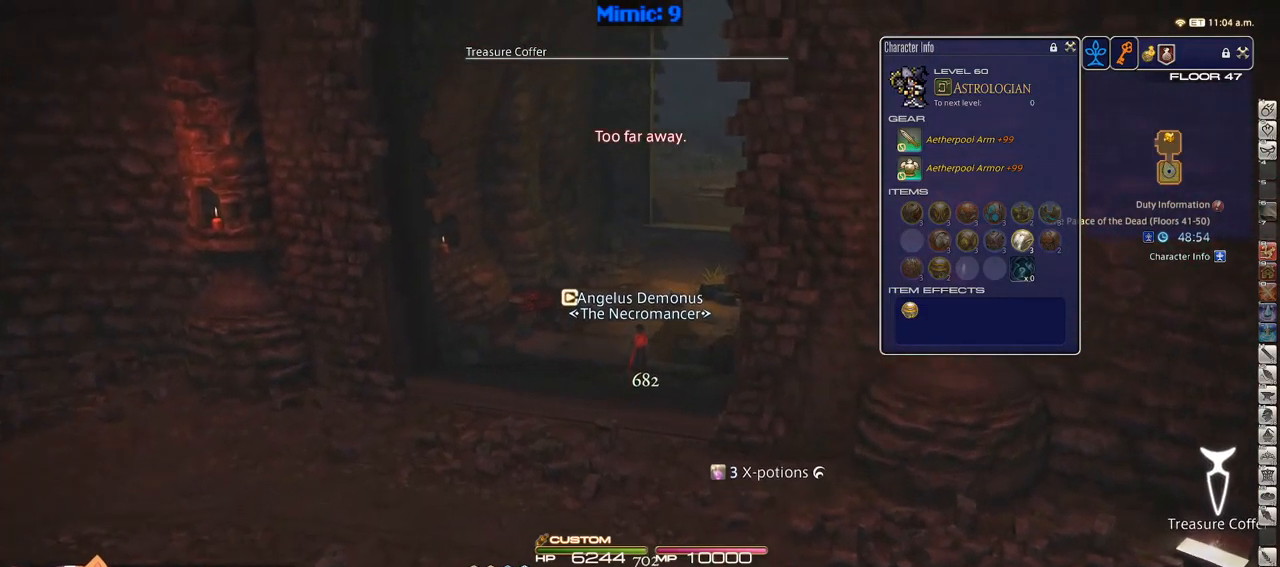
{"keys": ["w"], "events": [[67, "alt_r", "down"], [100, "minus", "down"], [150, "alt_r", "up"], [150, "minus", "up"], [233, "rbracket", "down"], [333, "rbracket", "up"], [333, "space", "down"], [483, "space", "up"]]}
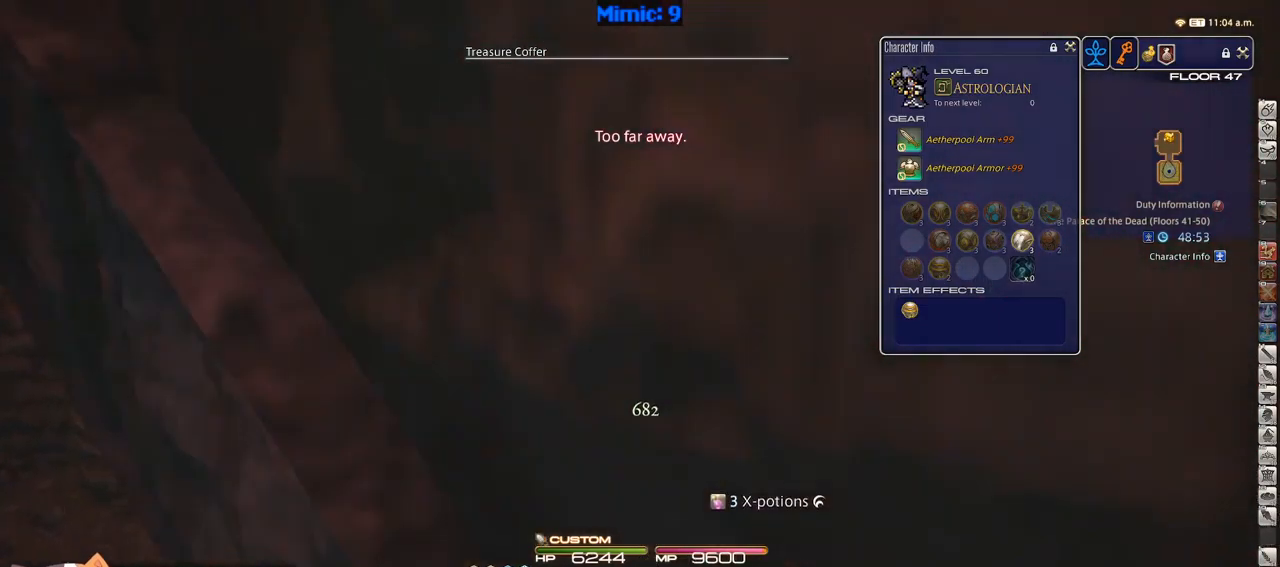
{"keys": ["w"], "events": []}
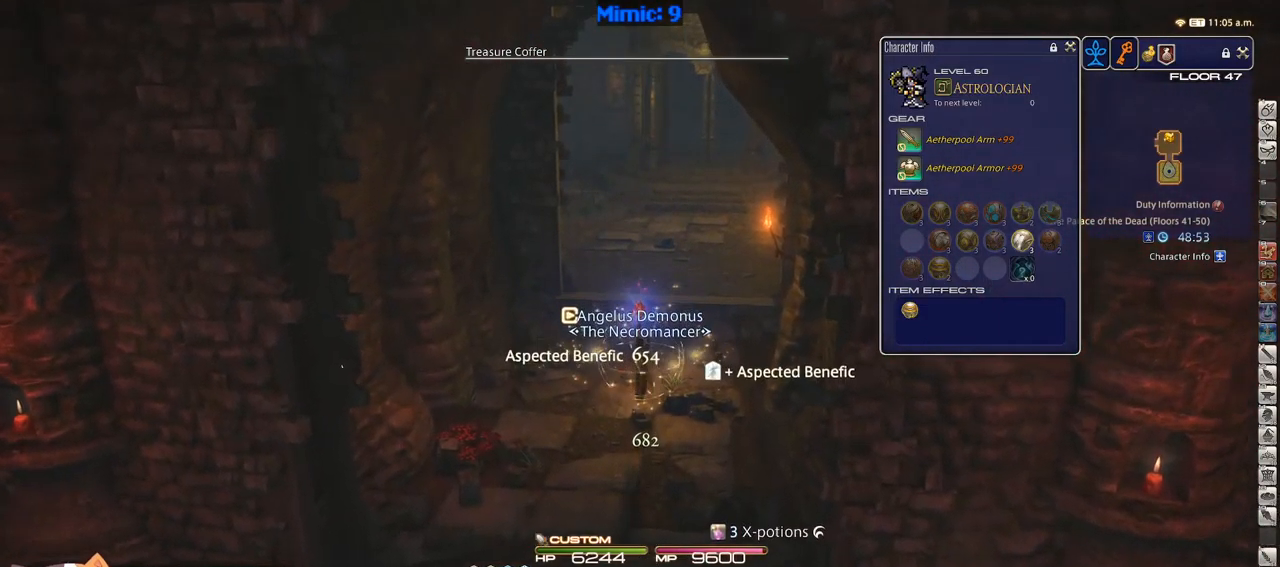
{"keys": ["w"], "events": [[183, "space", "down"], [267, "space", "up"]]}
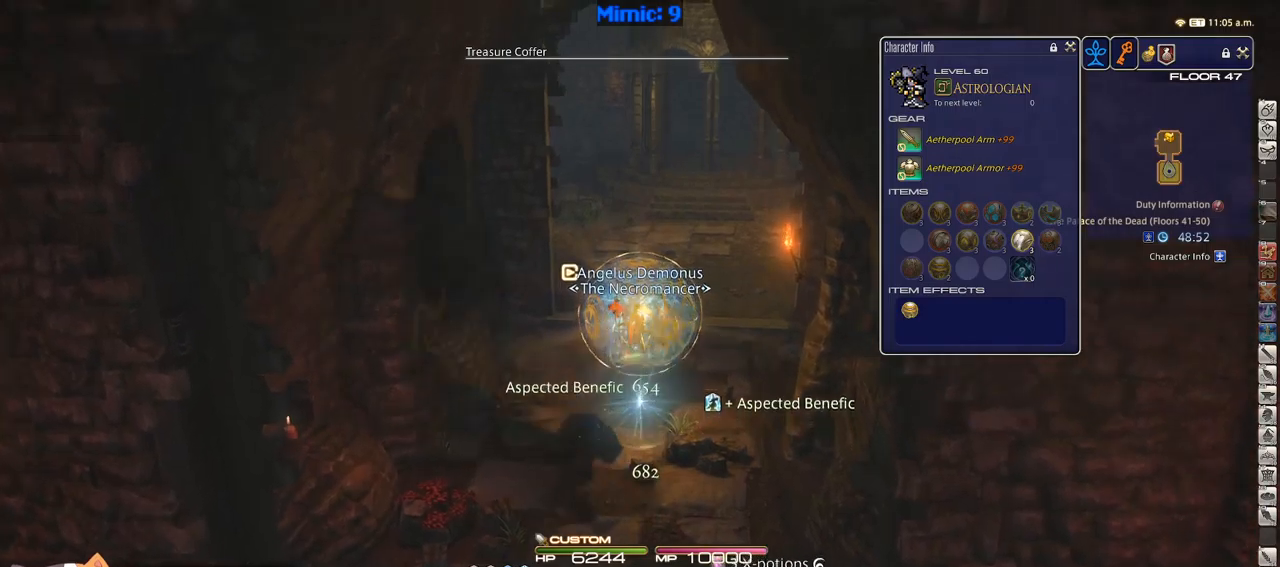
{"keys": ["p", "w"], "events": [[267, "p", "down"]]}
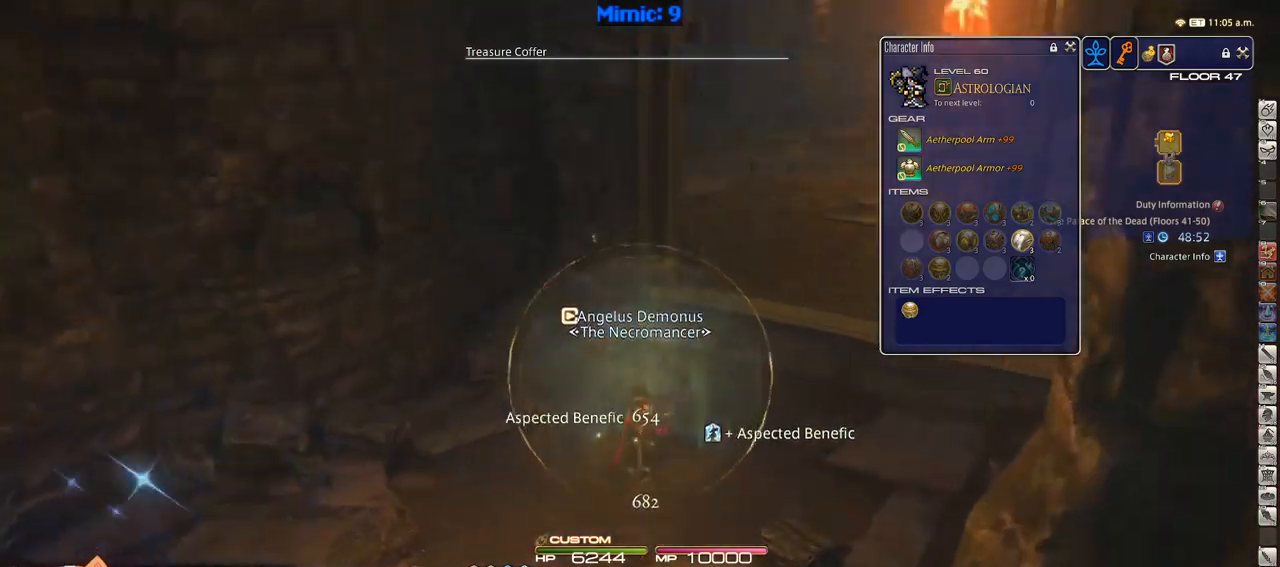
{"keys": ["w"], "events": [[17, "d", "down"], [50, "space", "down"], [150, "p", "up"], [150, "space", "up"], [200, "d", "up"]]}
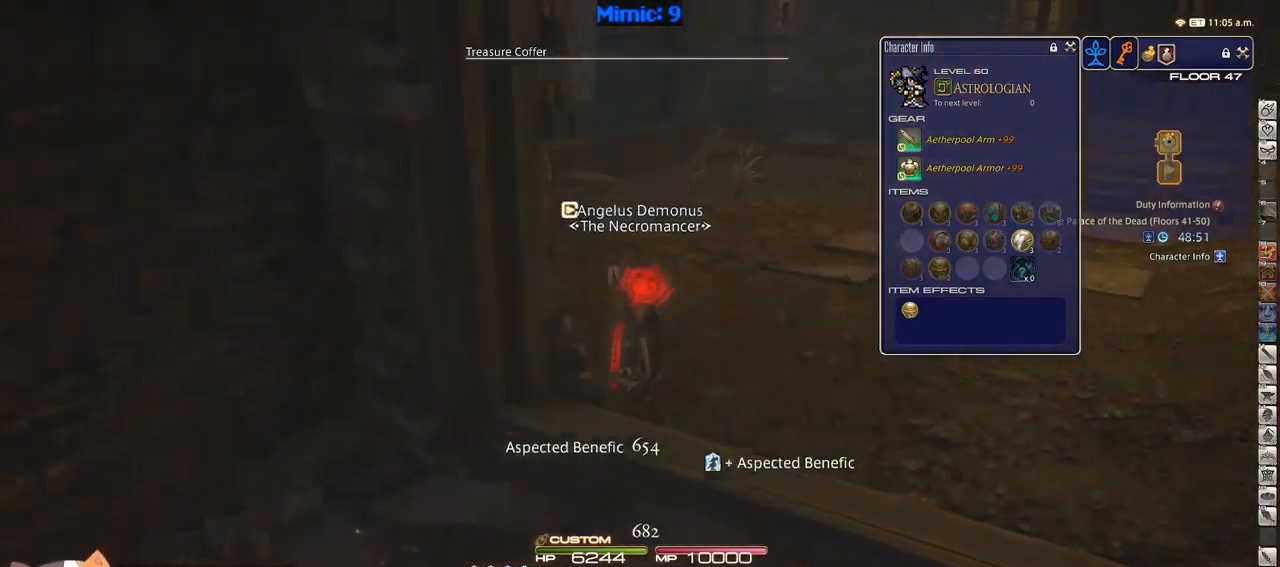
{"keys": ["d", "p", "w"], "events": [[267, "p", "down"], [400, "d", "down"]]}
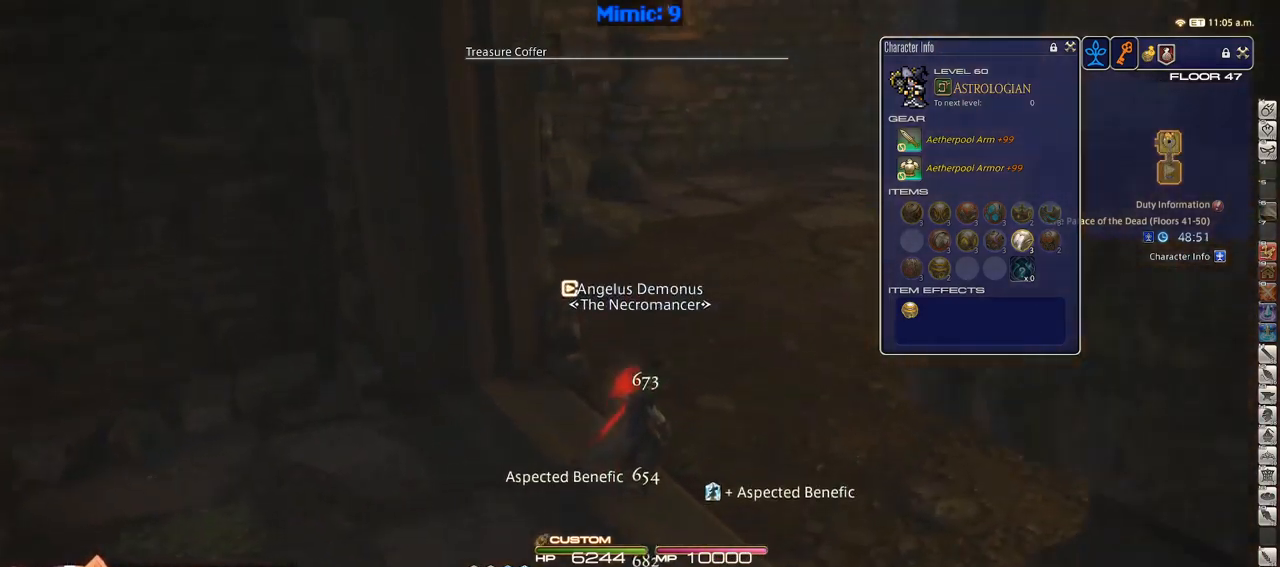
{"keys": ["d", "w"], "events": [[467, "p", "up"]]}
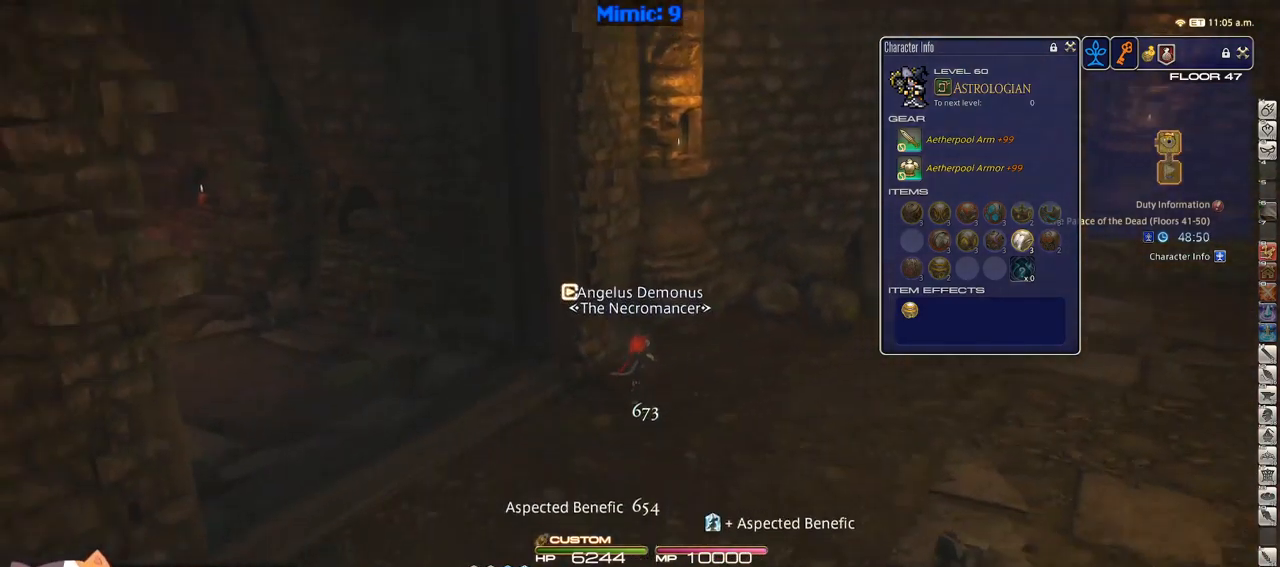
{"keys": ["d", "w"], "events": [[100, "alt_r", "down"], [150, "minus", "down"], [250, "alt_r", "up"], [250, "minus", "up"]]}
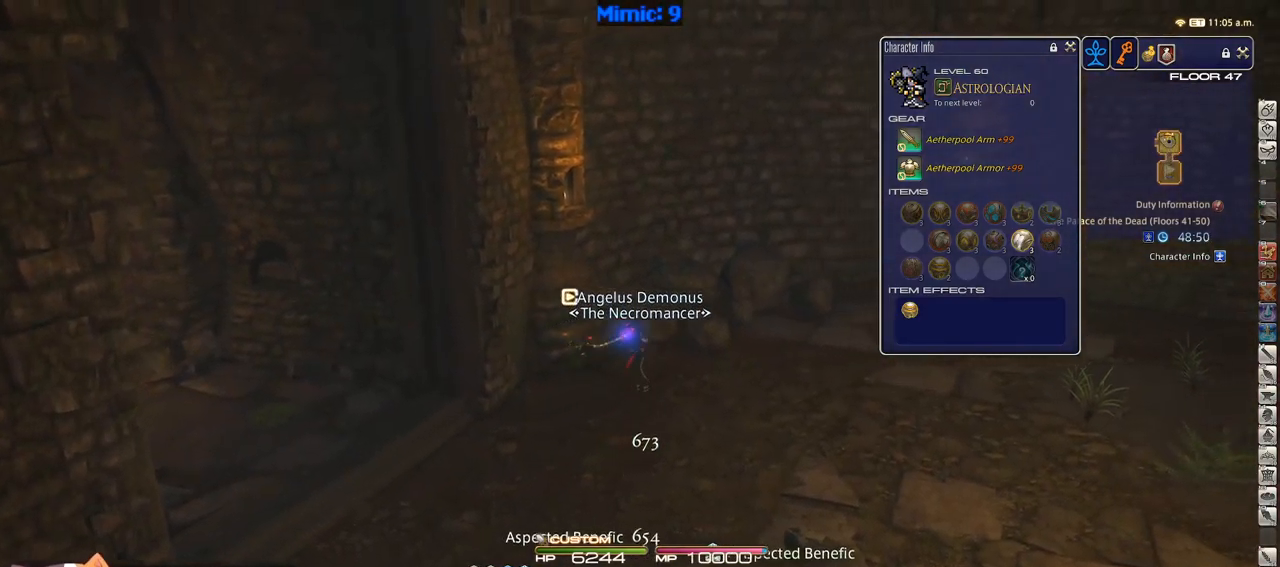
{"keys": ["d", "space", "w"], "events": [[433, "space", "down"]]}
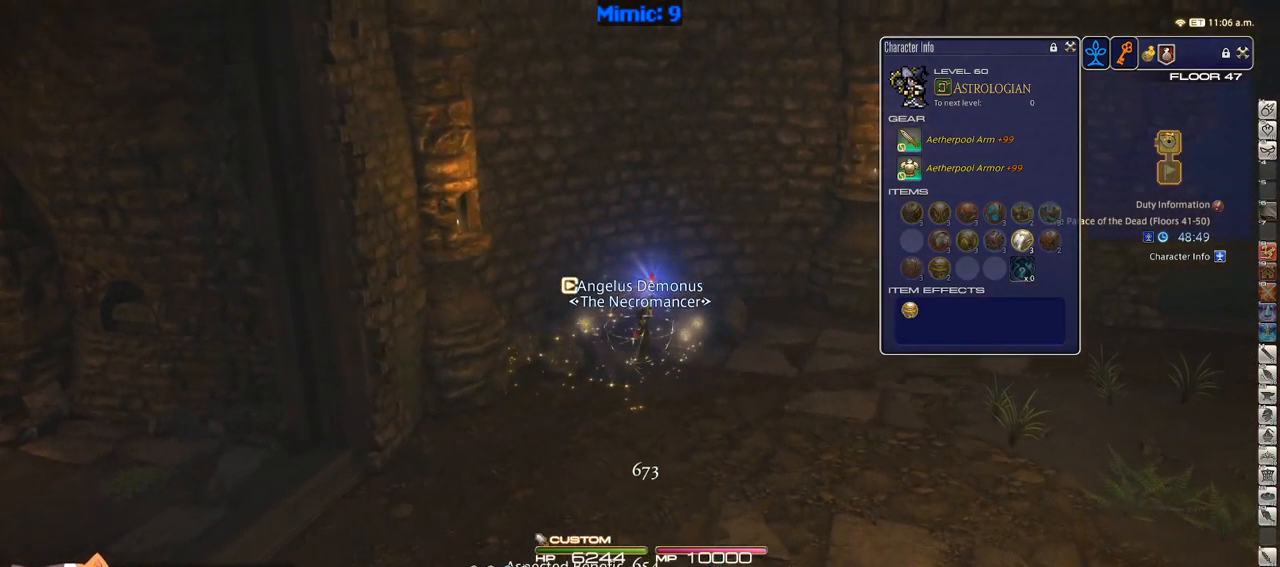
{"keys": ["rbracket", "w"], "events": [[50, "space", "up"], [100, "d", "up"], [283, "rbracket", "down"], [333, "rbracket", "up"], [417, "rbracket", "down"]]}
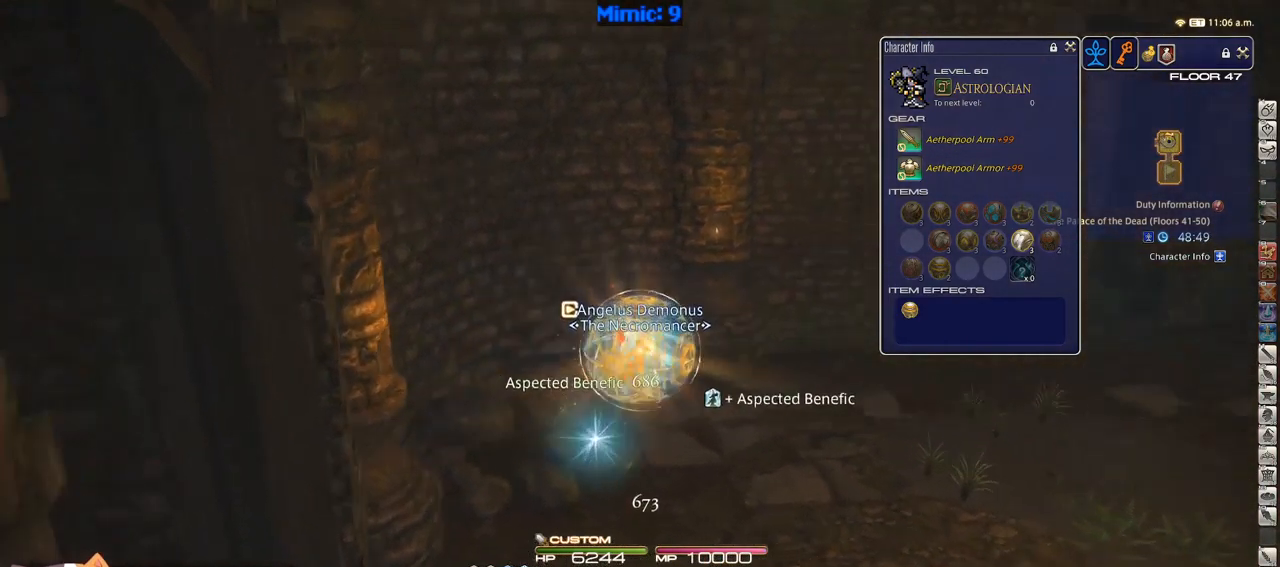
{"keys": ["w"], "events": [[17, "d", "down"], [67, "rbracket", "up"], [283, "space", "down"], [433, "space", "up"], [467, "d", "up"]]}
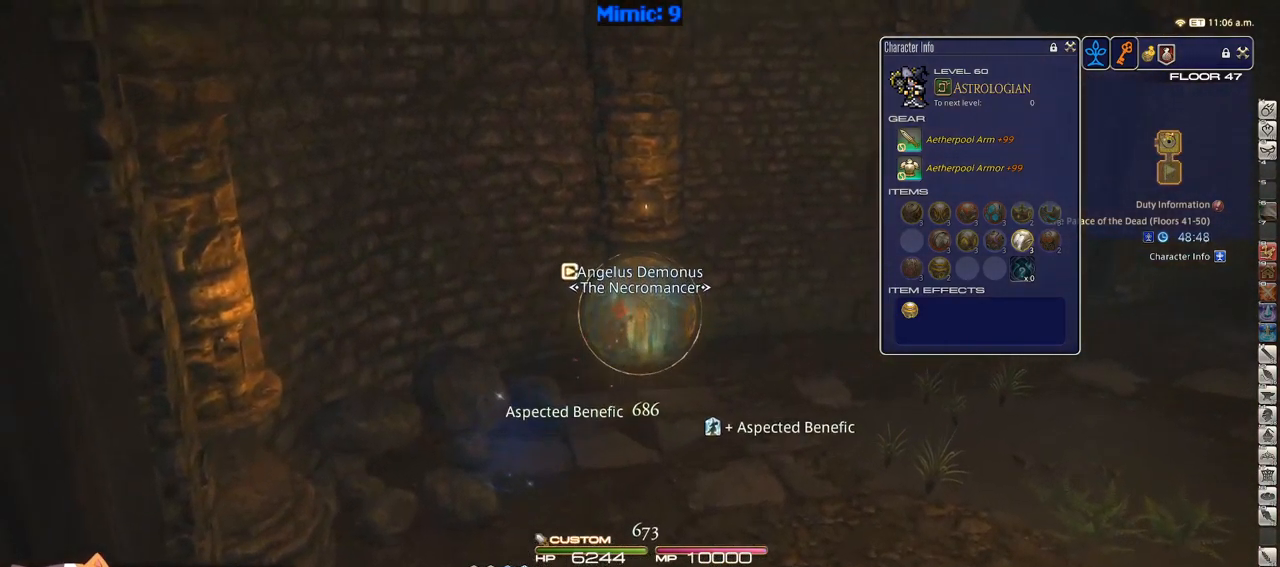
{"keys": ["rbracket", "w"], "events": [[300, "rbracket", "down"], [400, "rbracket", "up"], [467, "rbracket", "down"]]}
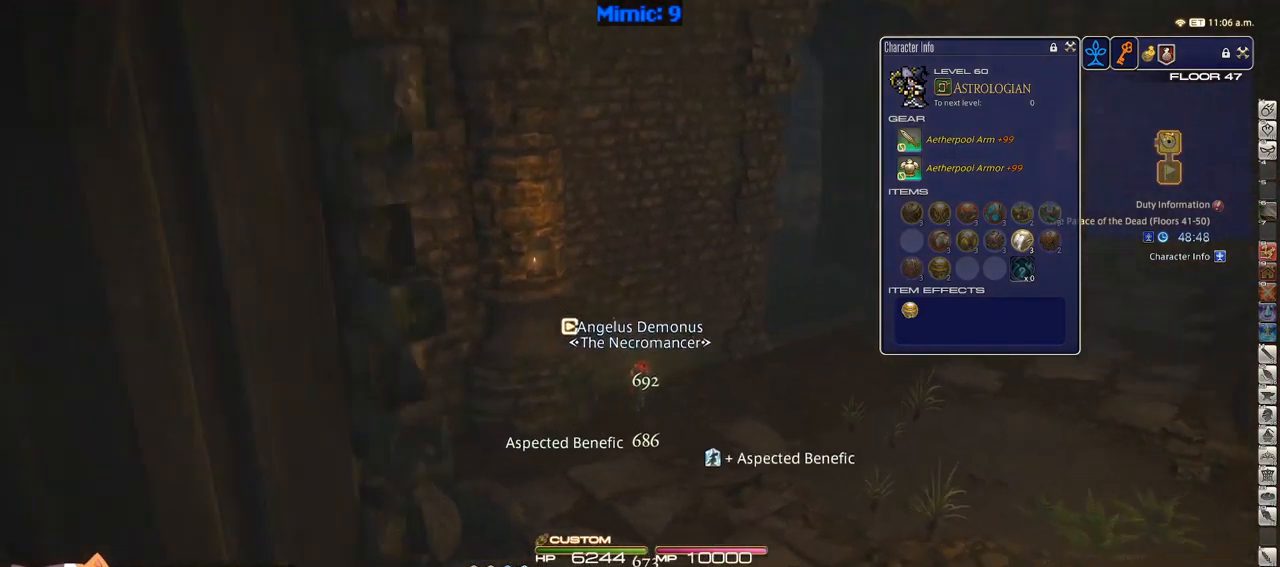
{"keys": ["d", "w"], "events": [[100, "d", "down"], [100, "rbracket", "up"]]}
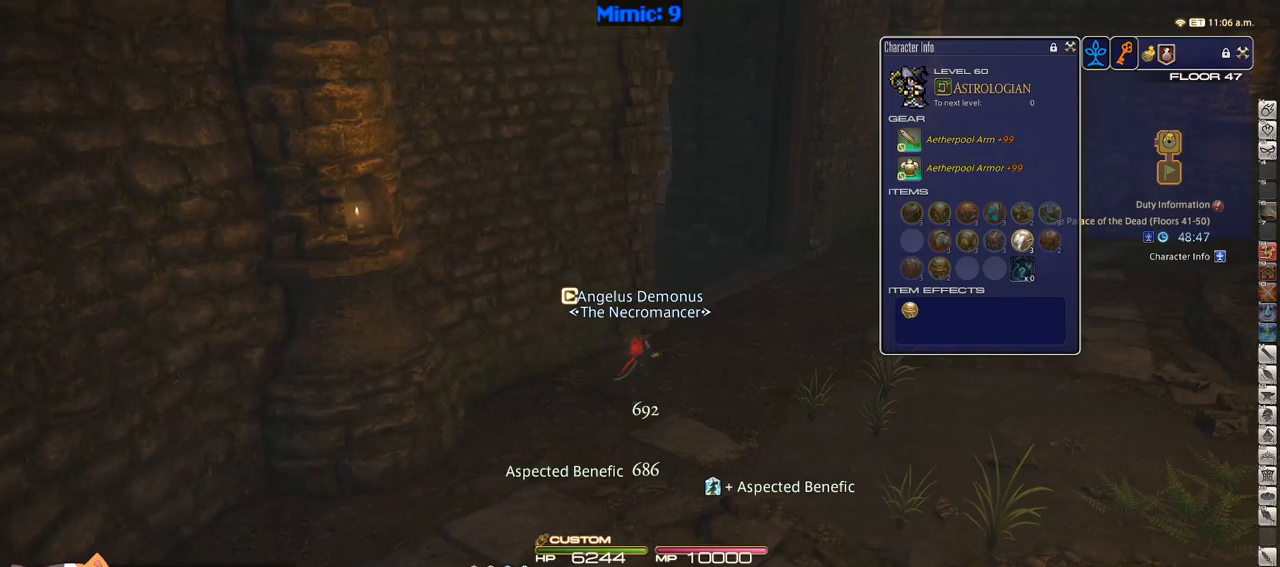
{"keys": ["d", "w"], "events": [[166, "p", "down"], [500, "p", "up"]]}
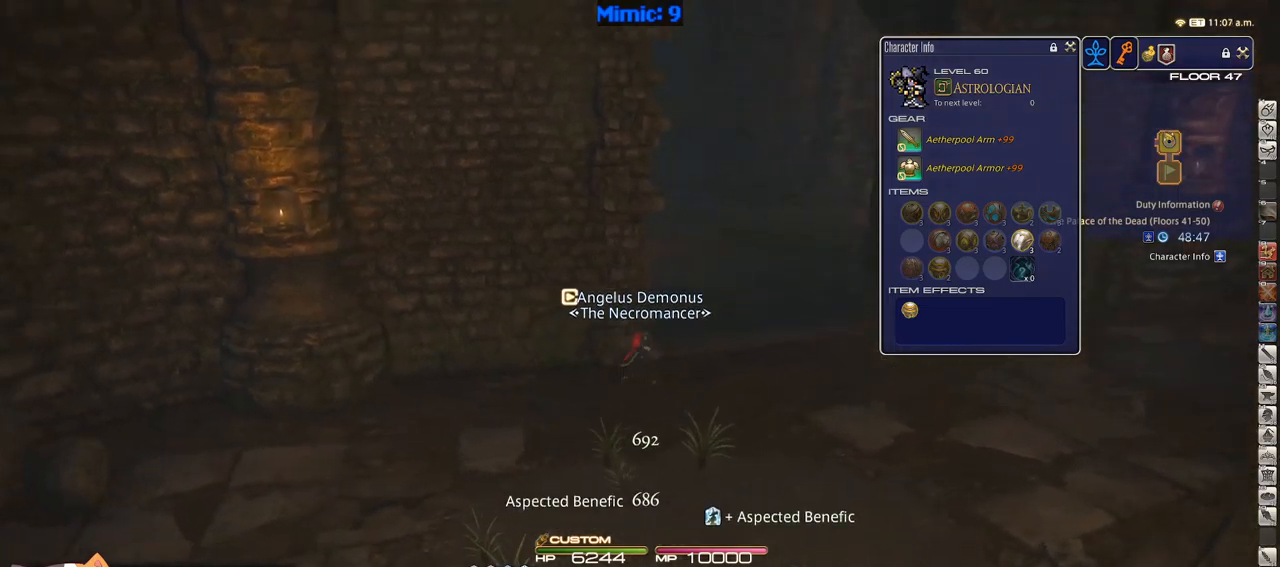
{"keys": ["d", "p", "w"], "events": [[266, "p", "down"], [416, "p", "up"], [500, "p", "down"]]}